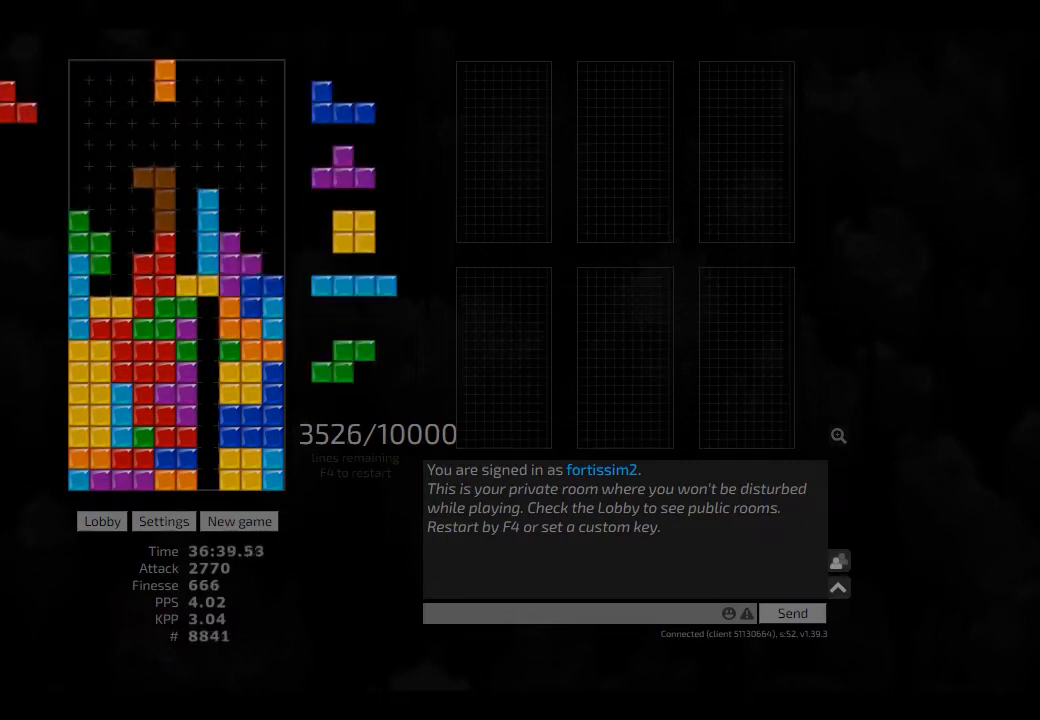
Gameplay with keyboard; each line is a JSON object with the keys held at the frame after it. "events" lists presses ("down") and releases ("up") of "ccw", "cw", "hd", "hl", "left", "new", "right", "rst" and "sd" between this image and that frame as [ms after this image, input, new state], when the widget could be followed in between. No other keys are recorded. Mouse input is not recorded. Key names are as the overlay labels them; some are game actions (e.g. jump) rather than physical keys. Not read: other_keys.
{"keys": ["sd"], "events": [[41, "right", "up"], [125, "right", "down"], [166, "hd", "down"], [166, "right", "up"], [250, "cw", "down"], [250, "left", "down"], [291, "cw", "up"], [291, "hd", "up"], [291, "left", "up"], [333, "left", "down"], [416, "left", "up"], [500, "sd", "down"]]}
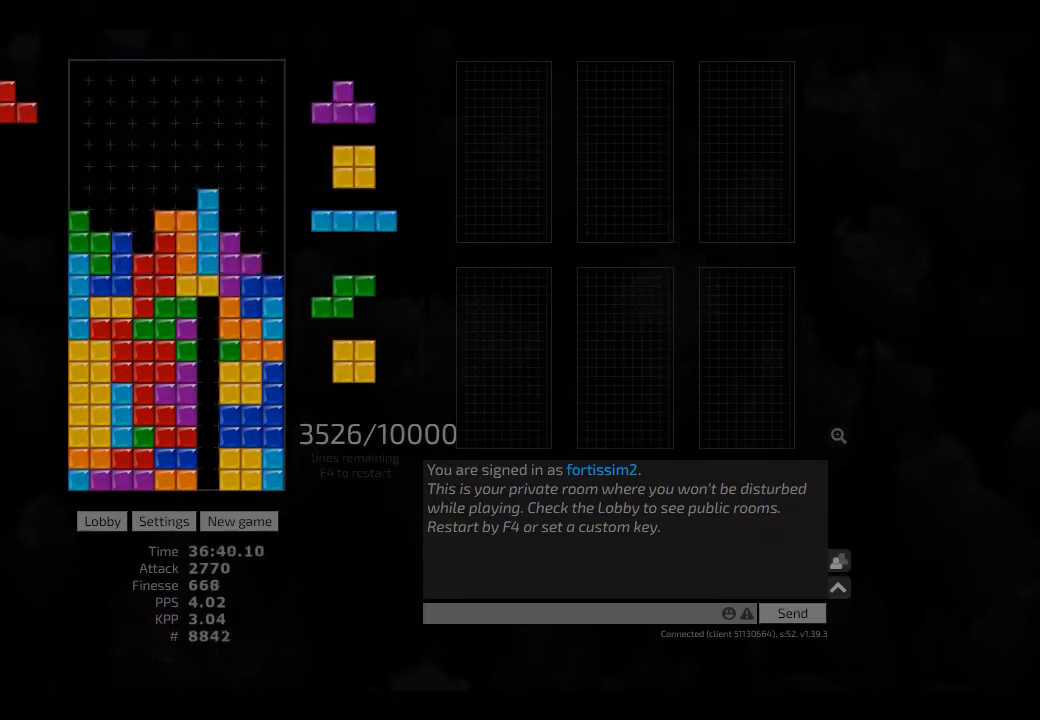
{"keys": ["ccw", "hd"], "events": [[166, "hd", "down"], [166, "hl", "down"], [166, "left", "down"], [166, "sd", "up"], [250, "hd", "up"], [291, "hl", "up"], [333, "hd", "down"], [375, "hd", "up"], [416, "left", "up"], [500, "ccw", "down"], [500, "hd", "down"]]}
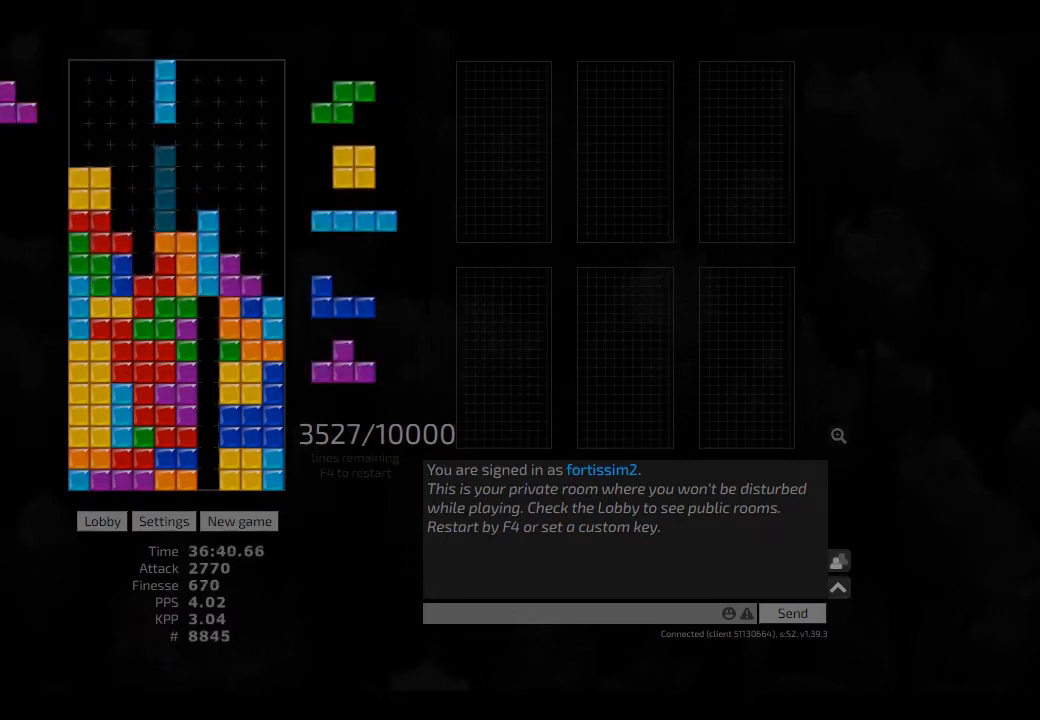
{"keys": [], "events": [[41, "left", "down"], [83, "hd", "up"], [125, "ccw", "up"], [125, "left", "up"], [166, "hd", "down"], [208, "right", "down"], [250, "cw", "down"], [291, "hd", "up"], [333, "cw", "up"], [333, "right", "up"], [416, "hd", "down"], [500, "hd", "up"]]}
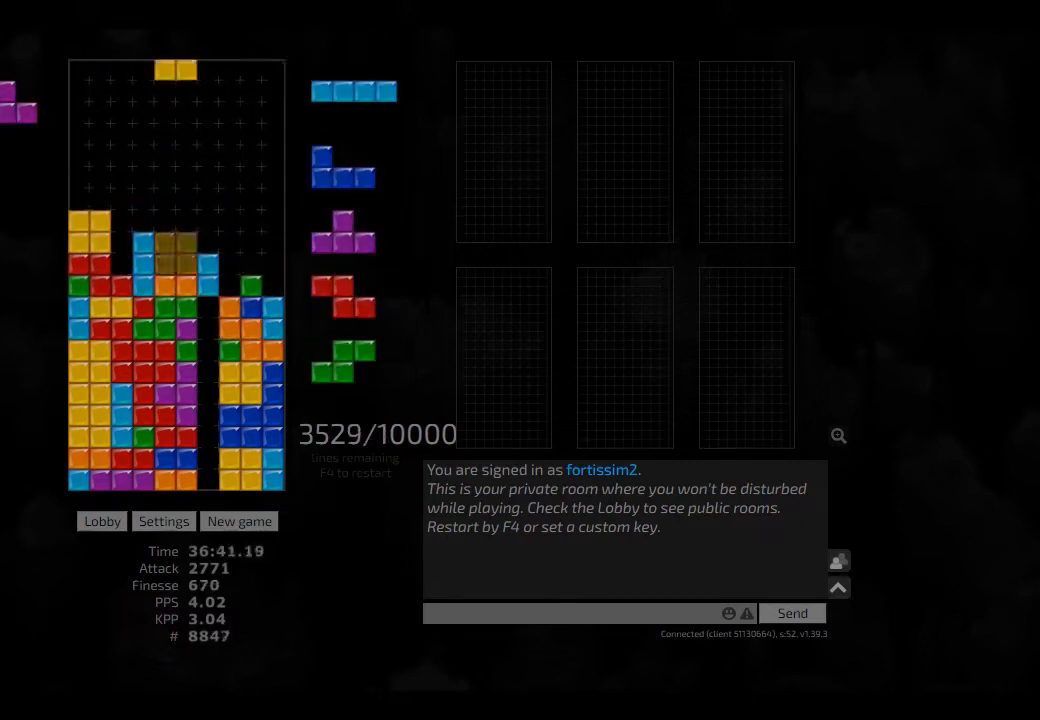
{"keys": ["cw", "right"], "events": [[83, "hd", "down"], [166, "ccw", "down"], [166, "hl", "down"], [166, "right", "down"], [208, "hd", "up"], [250, "hl", "up"], [291, "ccw", "up"], [333, "hd", "down"], [333, "right", "up"], [416, "right", "down"], [500, "cw", "down"], [500, "hd", "up"]]}
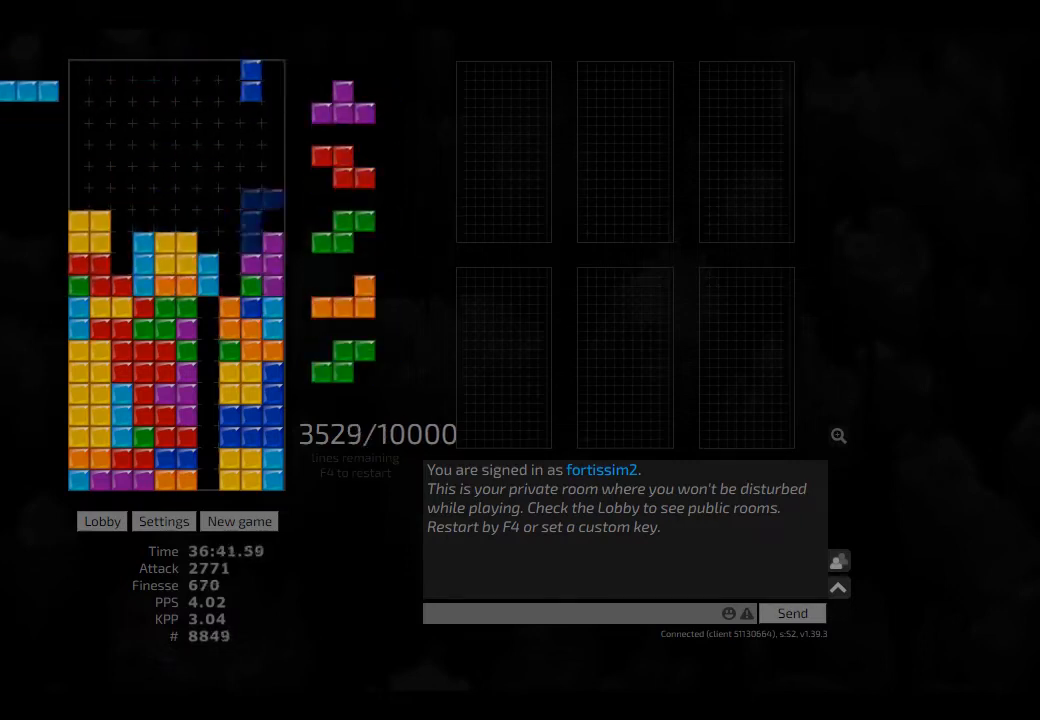
{"keys": ["hd", "right"], "events": [[41, "left", "down"], [41, "right", "up"], [83, "cw", "up"], [83, "left", "up"], [166, "hd", "down"], [166, "left", "down"], [208, "hl", "down"], [291, "hd", "up"], [333, "cw", "down"], [333, "hl", "up"], [333, "left", "up"], [416, "cw", "up"], [500, "hd", "down"], [500, "right", "down"]]}
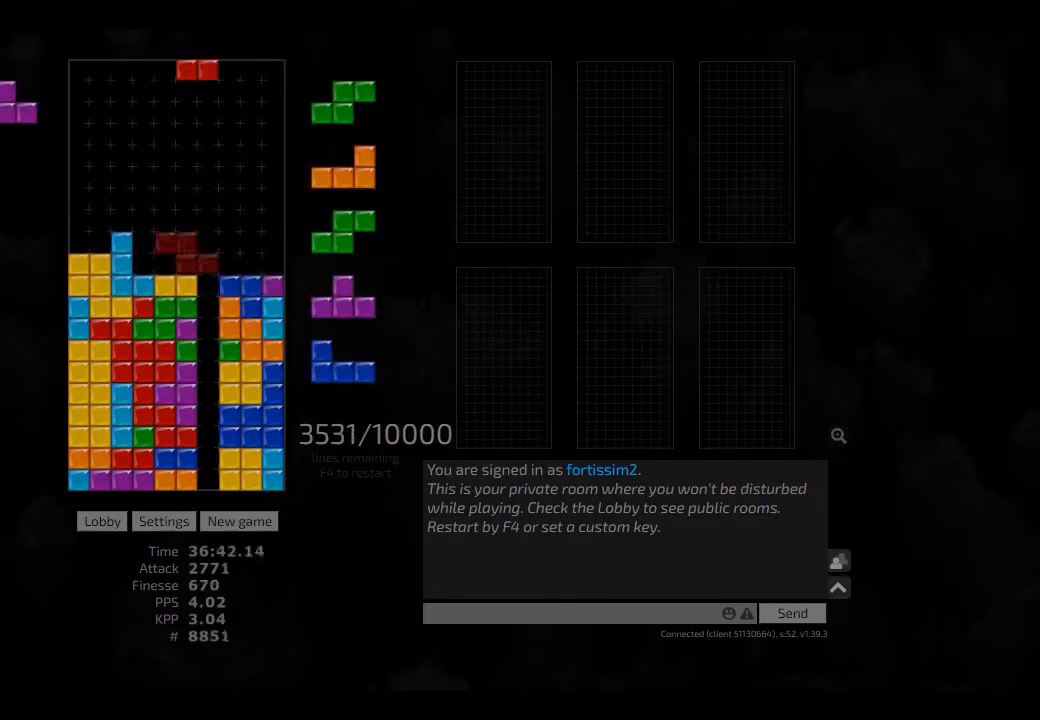
{"keys": ["hd", "hl"], "events": [[41, "hd", "up"], [166, "cw", "down"], [250, "cw", "up"], [250, "right", "up"], [291, "hd", "down"], [375, "hd", "up"], [375, "left", "down"], [416, "left", "up"], [500, "hd", "down"], [500, "hl", "down"]]}
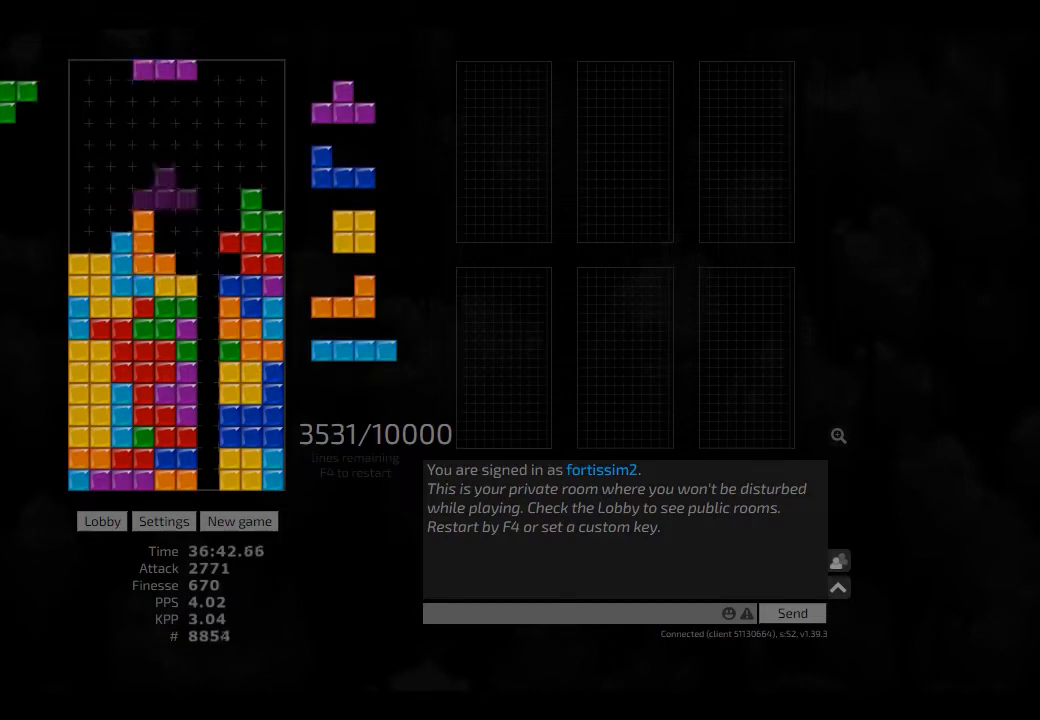
{"keys": [], "events": [[41, "right", "down"], [83, "ccw", "down"], [83, "sd", "down"], [125, "hd", "up"], [166, "ccw", "up"], [166, "hl", "up"], [291, "ccw", "down"], [291, "sd", "up"], [333, "hd", "down"], [333, "hl", "down"], [333, "right", "up"], [375, "left", "down"], [416, "ccw", "up"], [500, "hd", "up"], [500, "hl", "up"], [500, "left", "up"]]}
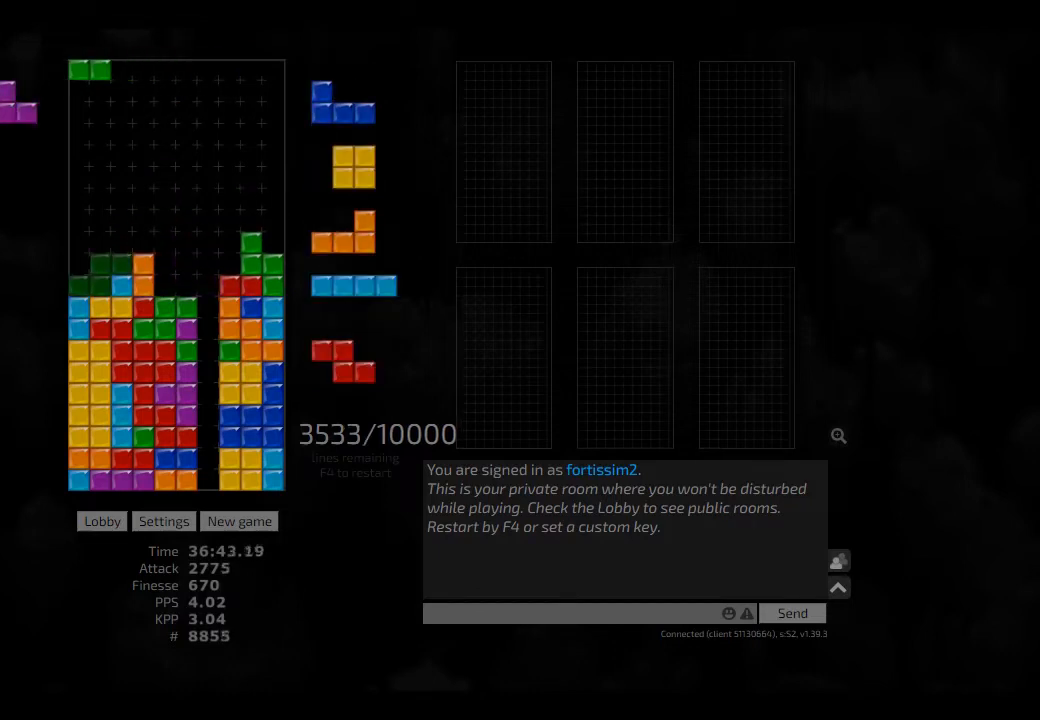
{"keys": ["ccw", "right"], "events": [[41, "hd", "down"], [83, "right", "down"], [166, "cw", "down"], [166, "hd", "up"], [208, "left", "down"], [250, "cw", "up"], [250, "right", "up"], [291, "hd", "down"], [291, "left", "up"], [333, "hd", "up"], [416, "hd", "down"], [500, "ccw", "down"], [500, "hd", "up"], [500, "right", "down"]]}
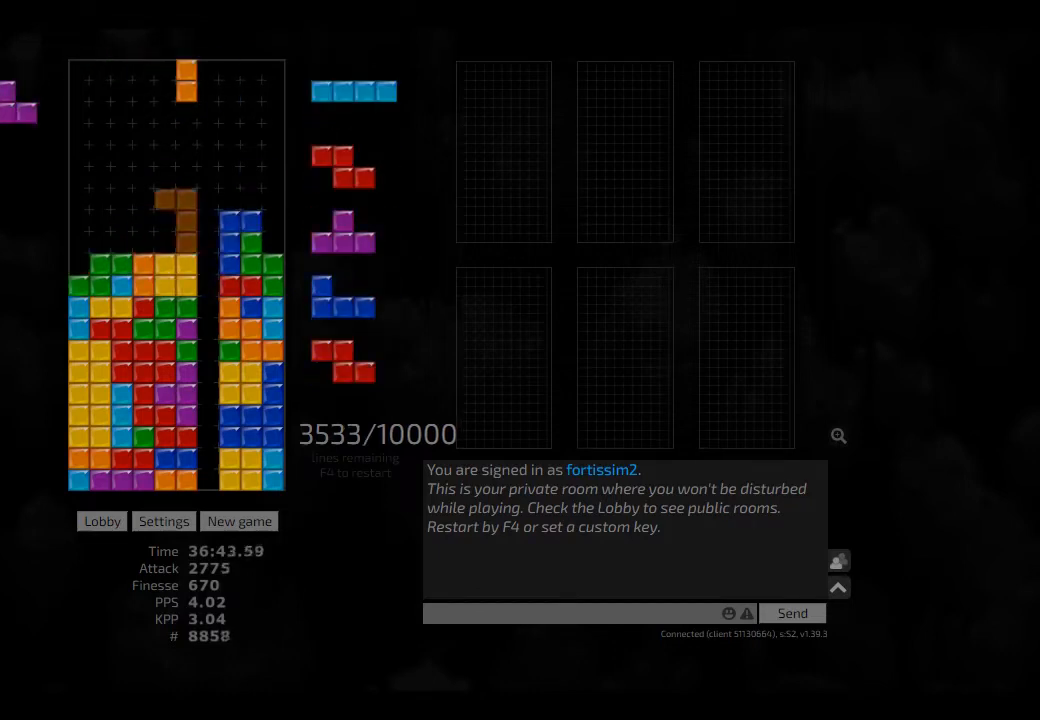
{"keys": ["left"], "events": [[83, "ccw", "up"], [166, "hd", "down"], [166, "right", "up"], [250, "hl", "down"], [250, "left", "down"], [333, "cw", "down"], [333, "hd", "up"], [333, "hl", "up"], [458, "cw", "up"], [458, "hd", "down"], [500, "hd", "up"]]}
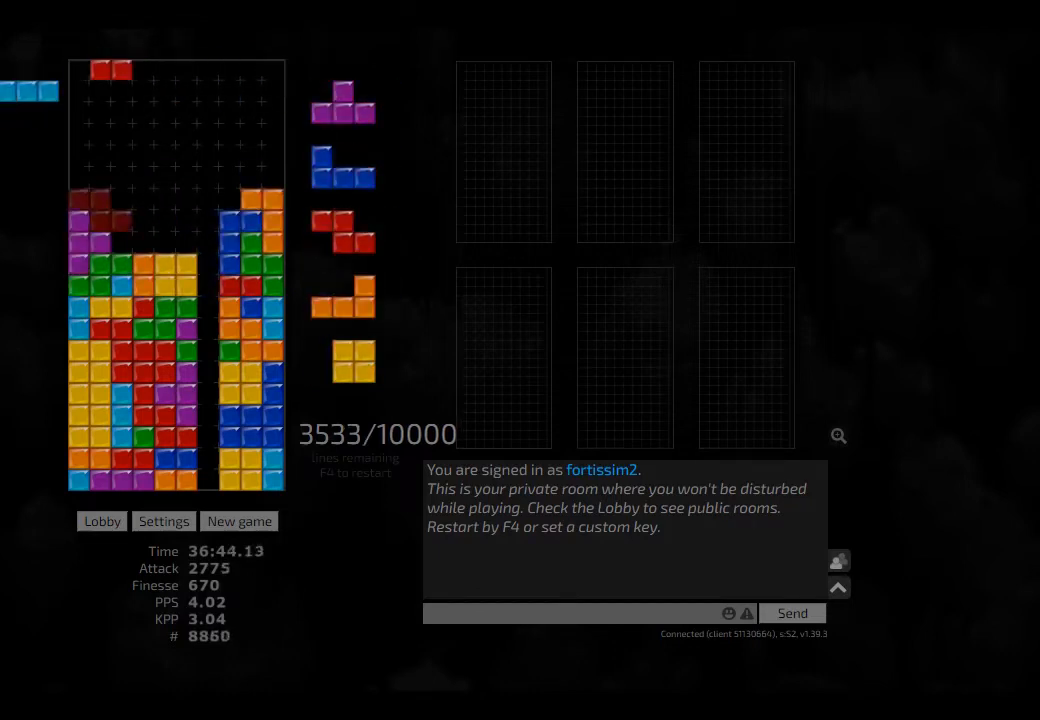
{"keys": ["left"], "events": [[41, "left", "up"], [41, "right", "down"], [83, "right", "up"], [166, "hd", "down"], [208, "hd", "up"], [208, "right", "down"], [250, "right", "up"], [333, "hd", "down"], [375, "left", "down"], [458, "hd", "up"]]}
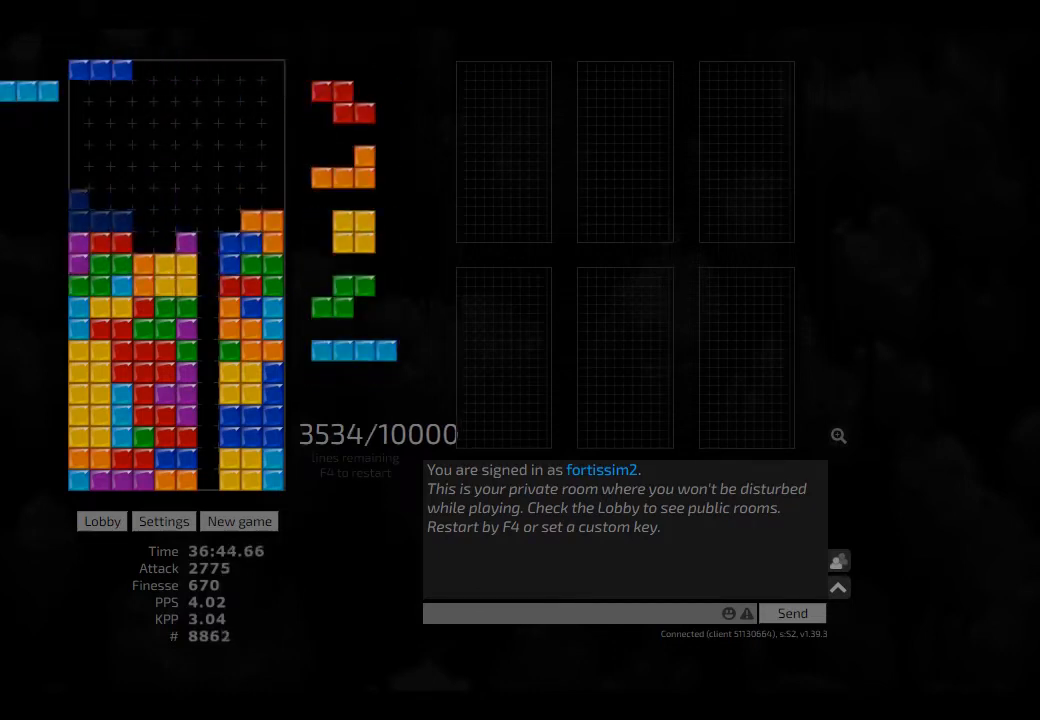
{"keys": ["hd", "left"], "events": [[125, "hd", "down"], [166, "hd", "up"], [208, "left", "up"], [250, "hd", "down"], [333, "hd", "up"], [333, "right", "down"], [416, "right", "up"], [458, "hd", "down"], [500, "left", "down"]]}
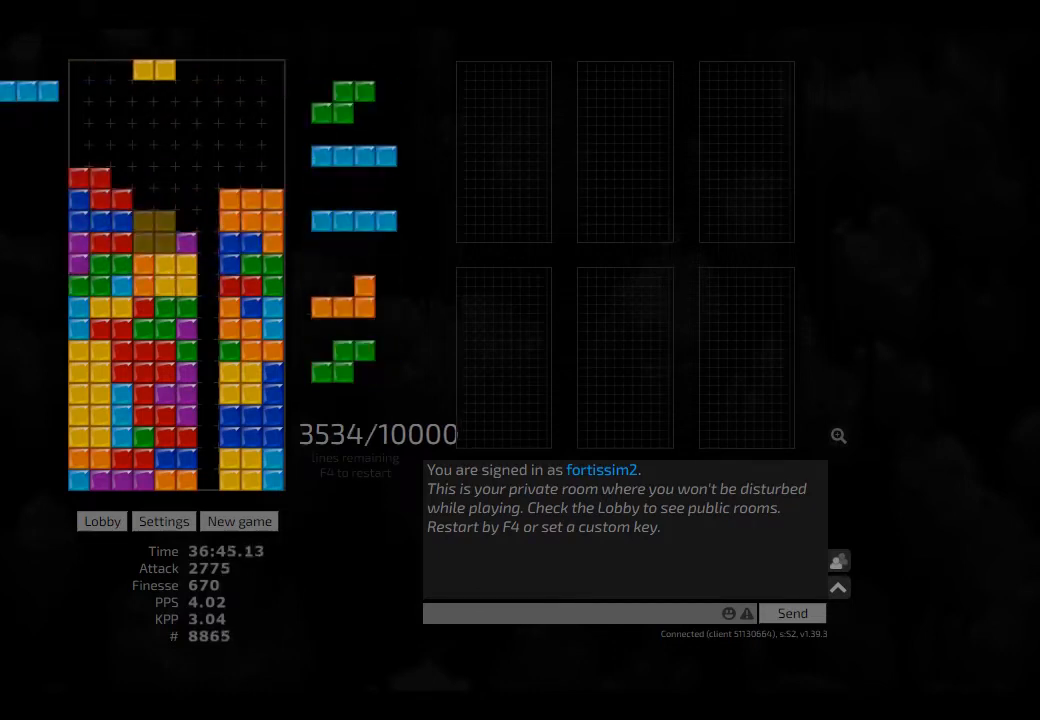
{"keys": [], "events": [[41, "hd", "up"], [83, "left", "up"], [166, "hd", "down"], [208, "cw", "down"], [208, "hd", "up"], [208, "right", "down"], [291, "cw", "up"], [291, "right", "up"], [333, "hd", "down"], [375, "cw", "down"], [375, "hd", "up"], [375, "right", "down"], [458, "cw", "up"], [458, "right", "up"]]}
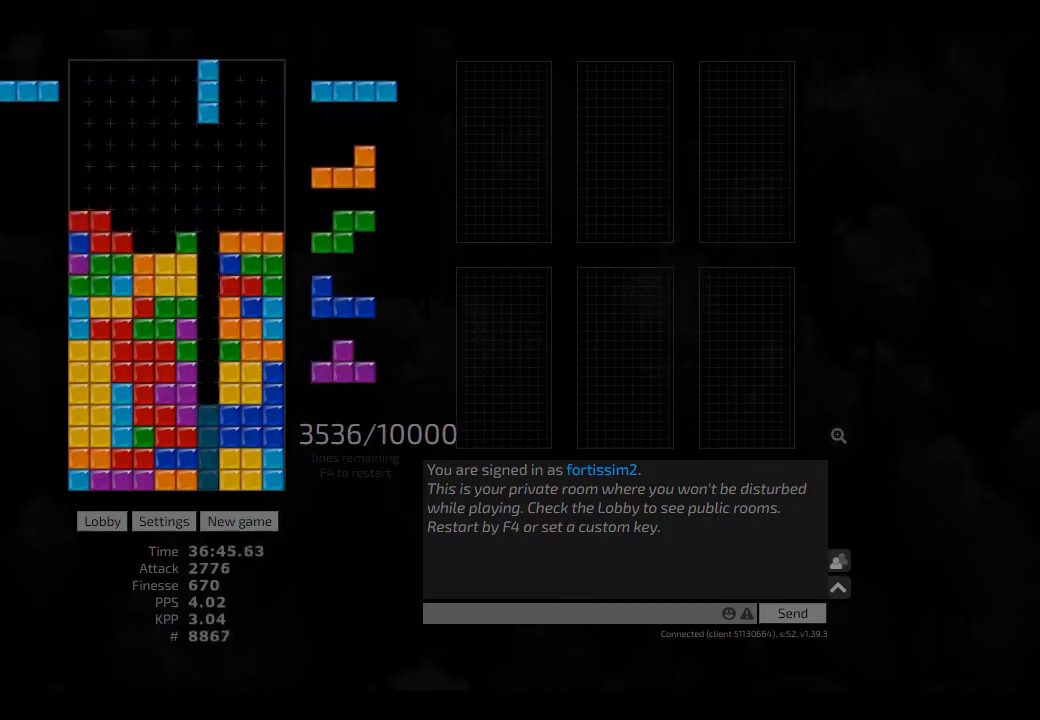
{"keys": [], "events": [[41, "hd", "down"], [166, "hd", "up"], [250, "right", "down"], [291, "right", "up"], [458, "cw", "down"], [500, "cw", "up"]]}
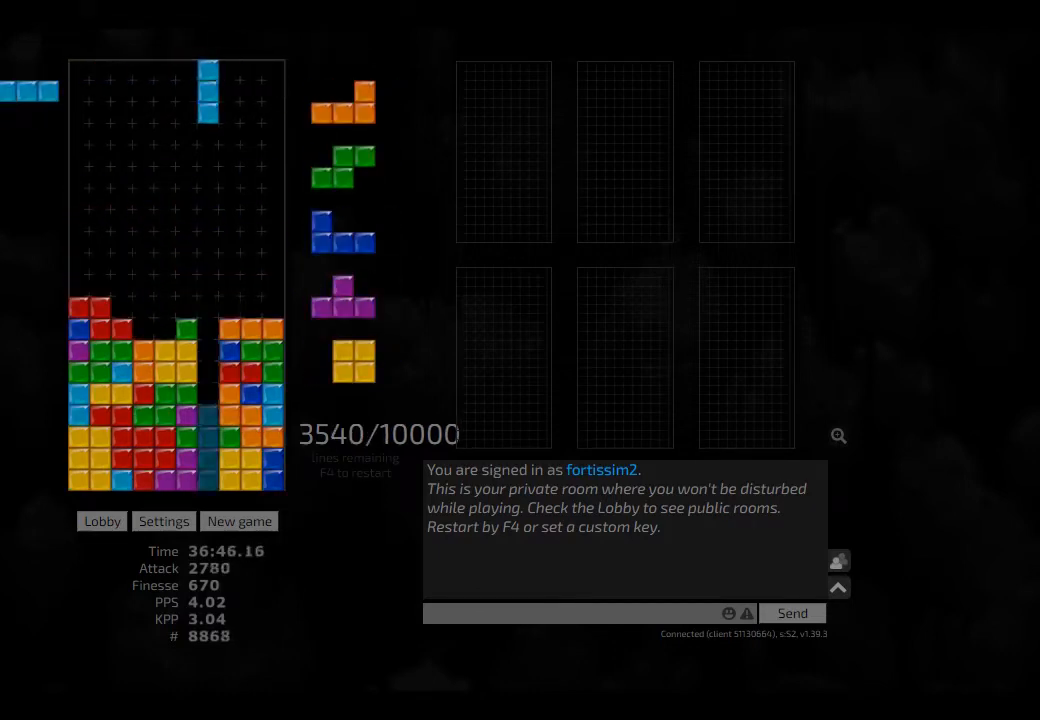
{"keys": ["left"], "events": [[83, "hd", "down"], [125, "right", "down"], [166, "hd", "up"], [291, "hd", "down"], [333, "hd", "up"], [333, "right", "up"], [458, "hd", "down"], [500, "hd", "up"], [500, "left", "down"]]}
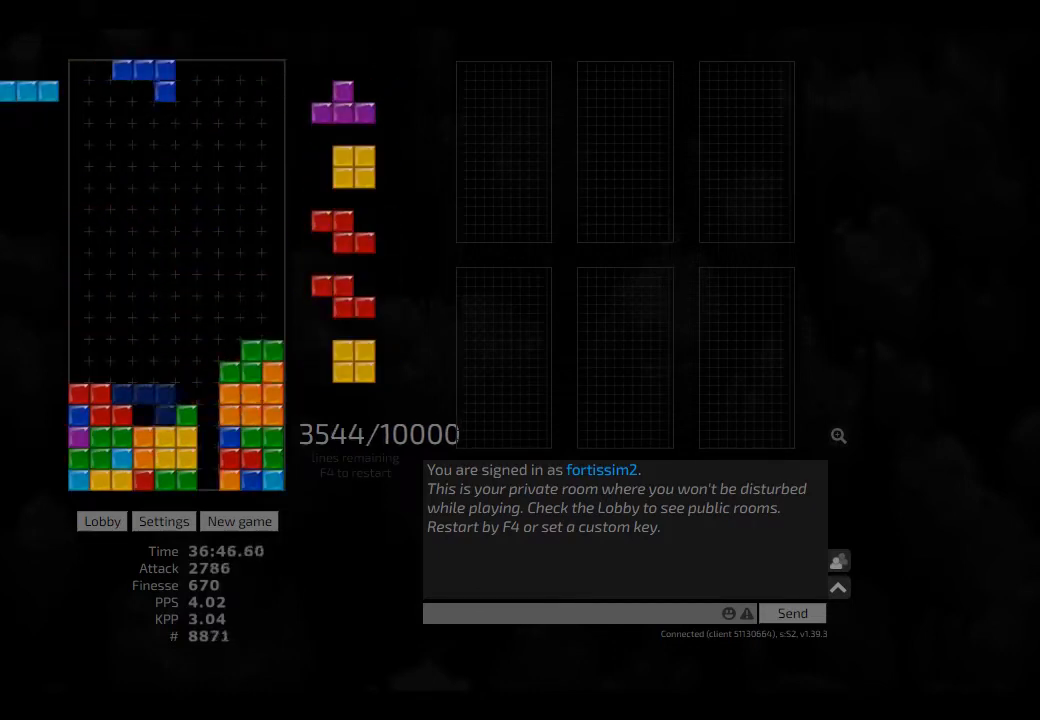
{"keys": ["ccw"], "events": [[125, "left", "up"], [166, "hd", "down"], [250, "cw", "down"], [250, "hd", "up"], [333, "cw", "up"], [333, "hd", "down"], [375, "hl", "down"], [458, "ccw", "down"], [458, "left", "down"], [500, "hd", "up"], [500, "hl", "up"], [500, "left", "up"]]}
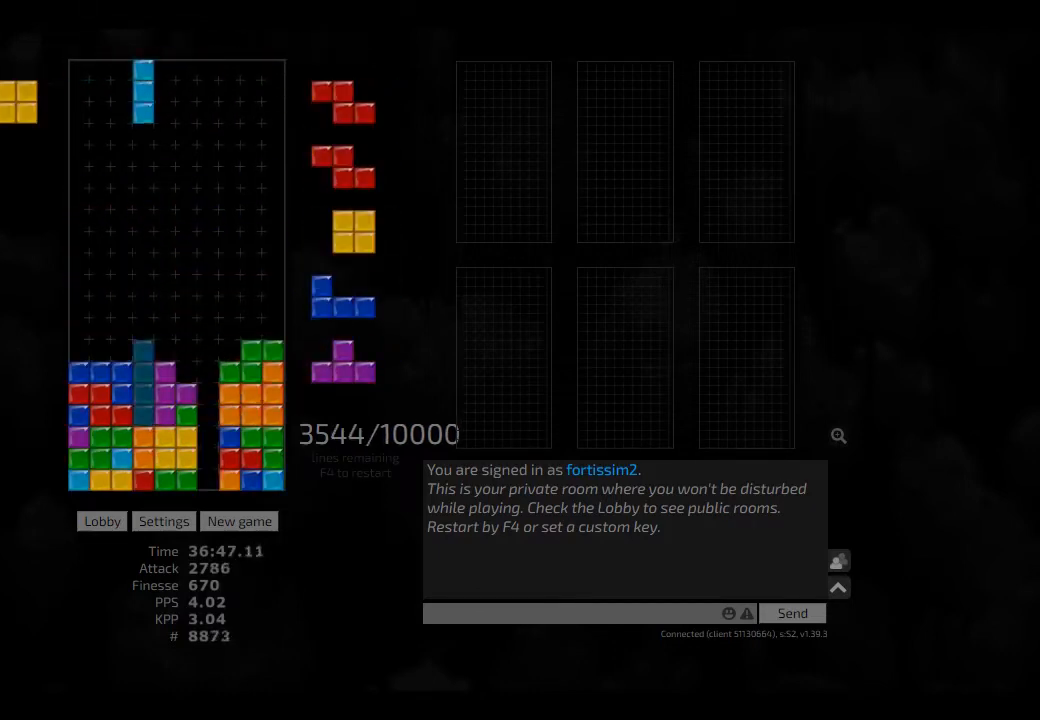
{"keys": ["left"], "events": [[41, "ccw", "up"], [83, "hd", "down"], [166, "hl", "down"], [166, "left", "down"], [208, "hd", "up"], [291, "hl", "up"], [333, "left", "up"], [375, "hd", "down"], [458, "ccw", "down"], [500, "ccw", "up"], [500, "hd", "up"], [500, "left", "down"]]}
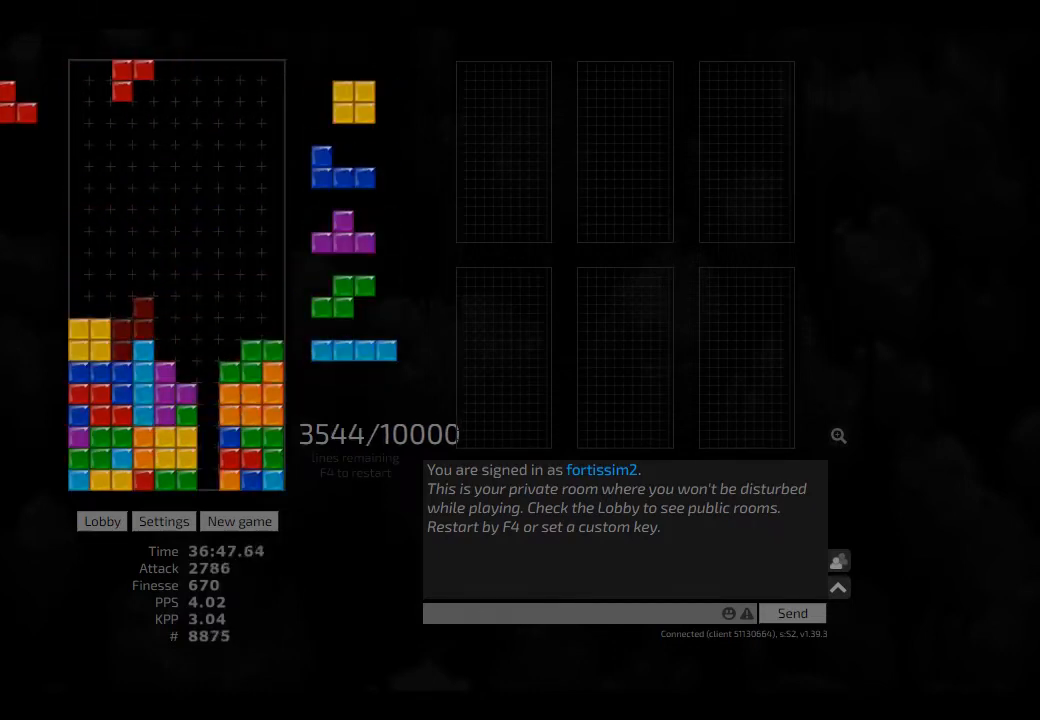
{"keys": ["cw", "left"], "events": [[41, "left", "up"], [83, "hd", "down"], [208, "hd", "up"], [208, "left", "down"], [333, "left", "up"], [333, "right", "down"], [375, "right", "up"], [416, "hd", "down"], [458, "left", "down"], [500, "cw", "down"], [500, "hd", "up"]]}
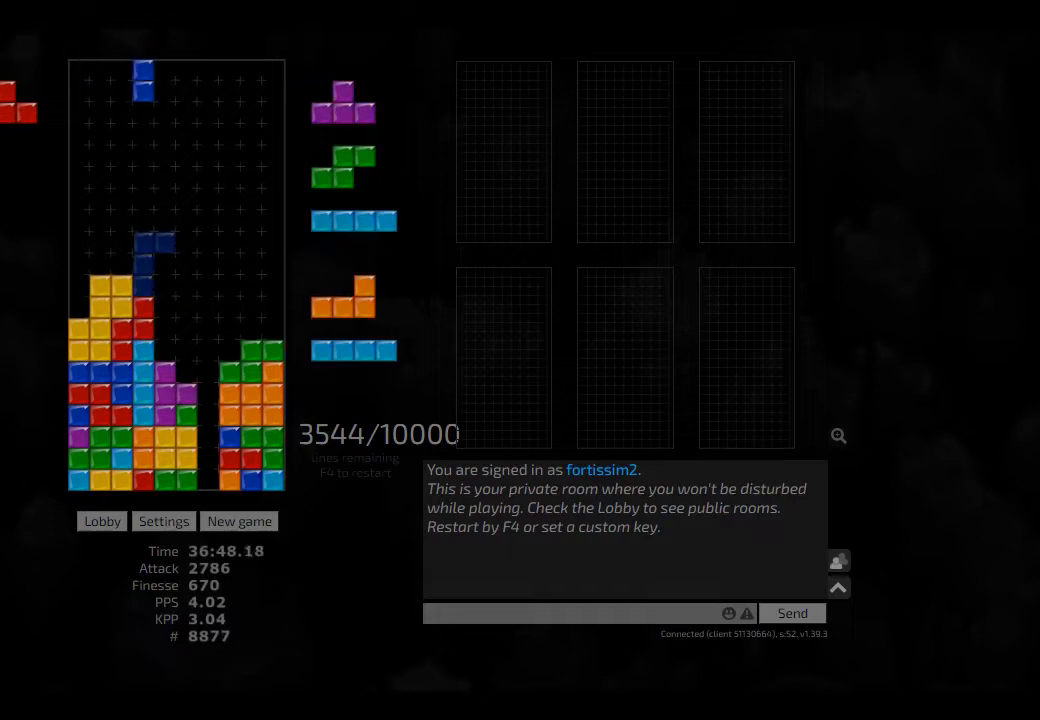
{"keys": ["hd"], "events": [[83, "cw", "up"], [83, "hd", "down"], [83, "left", "up"], [166, "ccw", "down"], [166, "hd", "up"], [166, "right", "down"], [250, "ccw", "up"], [250, "hd", "down"], [250, "right", "up"], [333, "cw", "down"], [333, "hd", "up"], [333, "hl", "down"], [375, "hl", "up"], [458, "cw", "up"], [458, "hd", "down"]]}
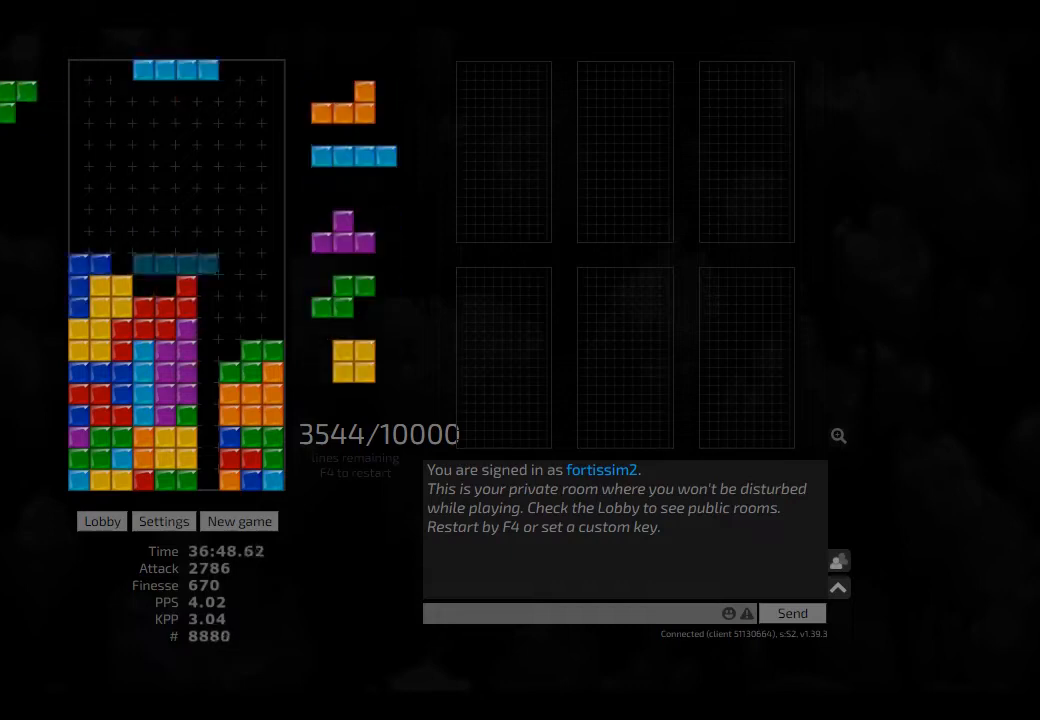
{"keys": [], "events": [[41, "hl", "down"], [83, "hd", "up"], [125, "hl", "up"], [291, "hd", "down"], [333, "hd", "up"], [375, "right", "down"], [500, "right", "up"]]}
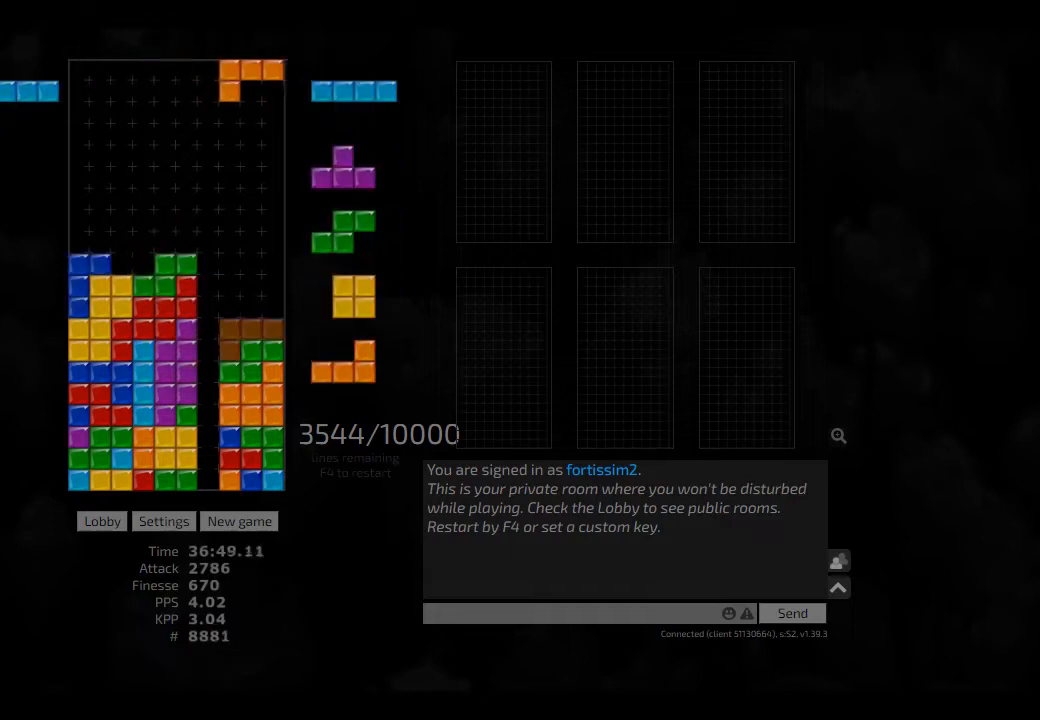
{"keys": [], "events": [[41, "hd", "down"], [125, "cw", "down"], [125, "hd", "up"], [125, "right", "down"], [166, "cw", "up"], [166, "right", "up"], [208, "hd", "down"], [250, "cw", "down"], [250, "left", "down"], [291, "hd", "up"], [333, "cw", "up"], [333, "left", "up"], [375, "hd", "down"], [375, "left", "down"], [500, "hd", "up"], [500, "left", "up"]]}
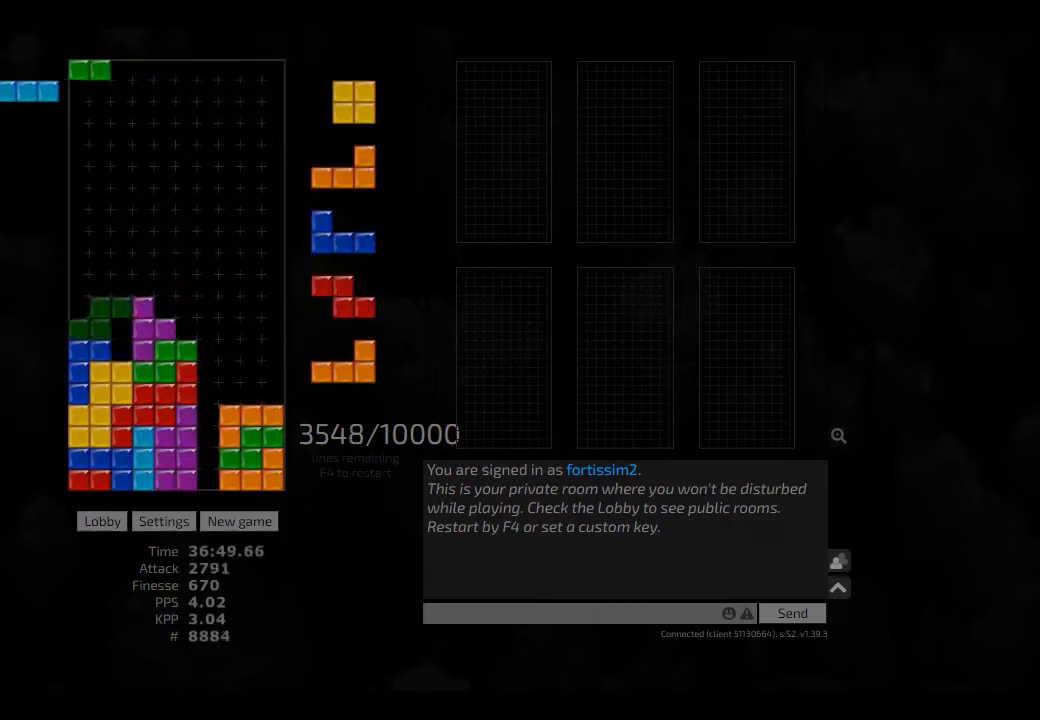
{"keys": [], "events": [[41, "cw", "down"], [83, "cw", "up"], [125, "hd", "down"], [166, "hd", "up"], [166, "right", "down"], [291, "left", "down"], [333, "hd", "down"], [333, "left", "up"], [333, "right", "up"], [416, "ccw", "down"], [416, "right", "down"], [458, "hd", "up"], [500, "ccw", "up"], [500, "right", "up"]]}
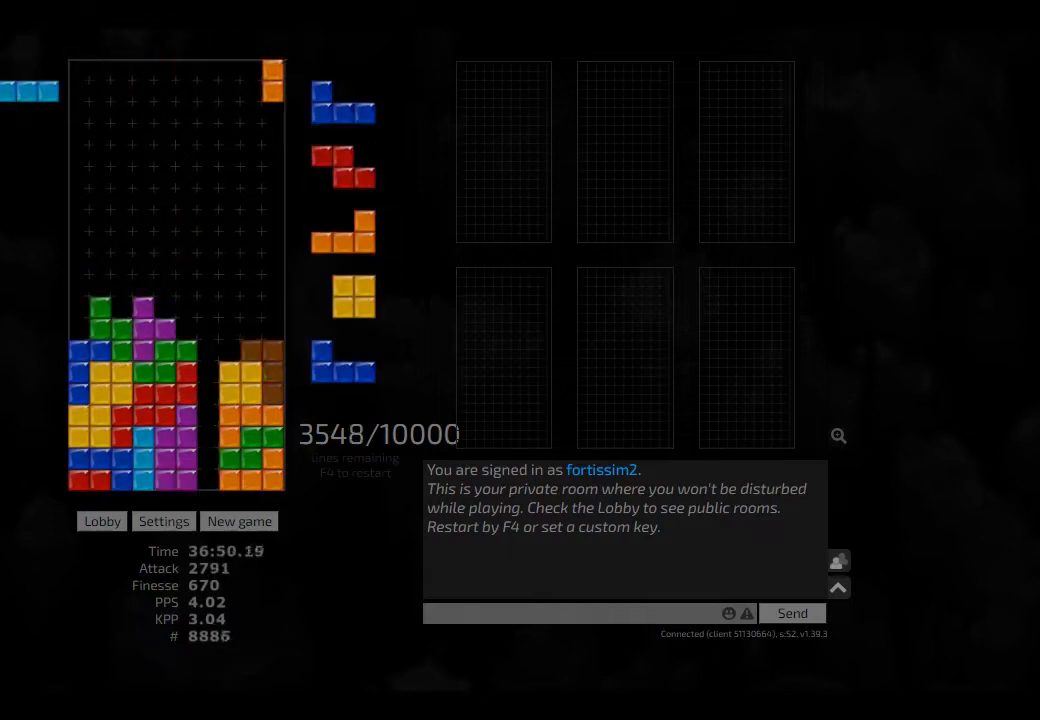
{"keys": ["hd", "right"], "events": [[41, "hd", "down"], [125, "left", "down"], [166, "cw", "down"], [166, "hd", "up"], [250, "cw", "up"], [250, "hd", "down"], [250, "left", "up"], [333, "ccw", "down"], [333, "hd", "up"], [333, "left", "down"], [416, "ccw", "up"], [416, "hd", "down"], [416, "left", "up"], [500, "right", "down"]]}
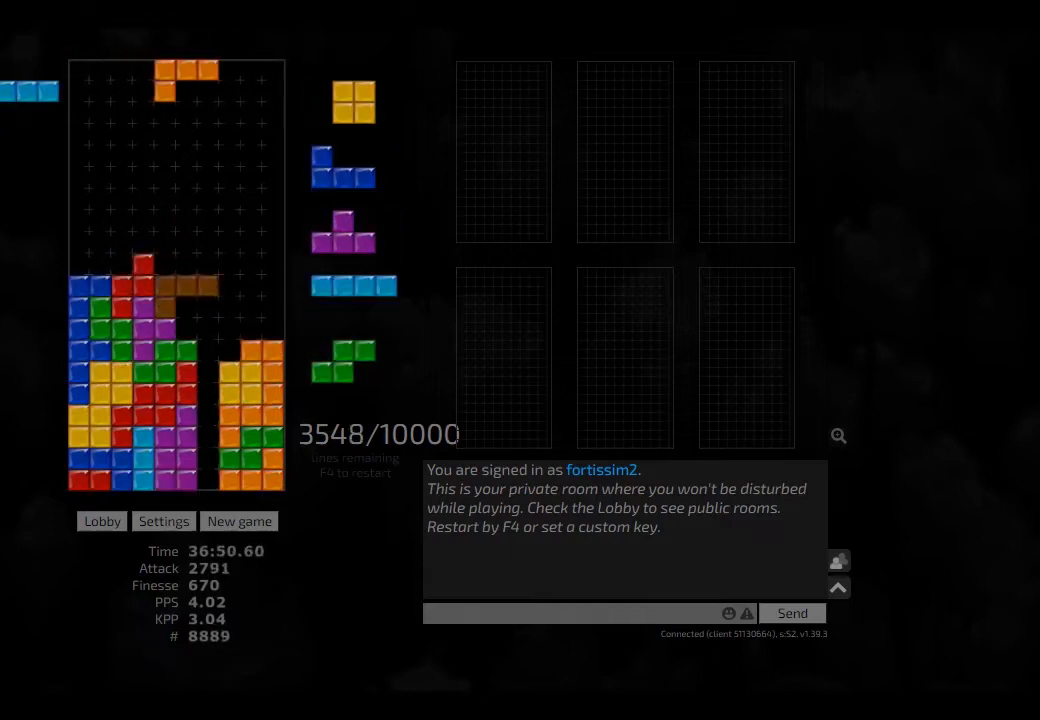
{"keys": [], "events": [[166, "hd", "up"], [250, "hd", "down"], [291, "cw", "down"], [291, "left", "down"], [333, "cw", "up"], [333, "hd", "up"], [333, "left", "up"], [333, "right", "up"], [458, "hd", "down"], [500, "hd", "up"]]}
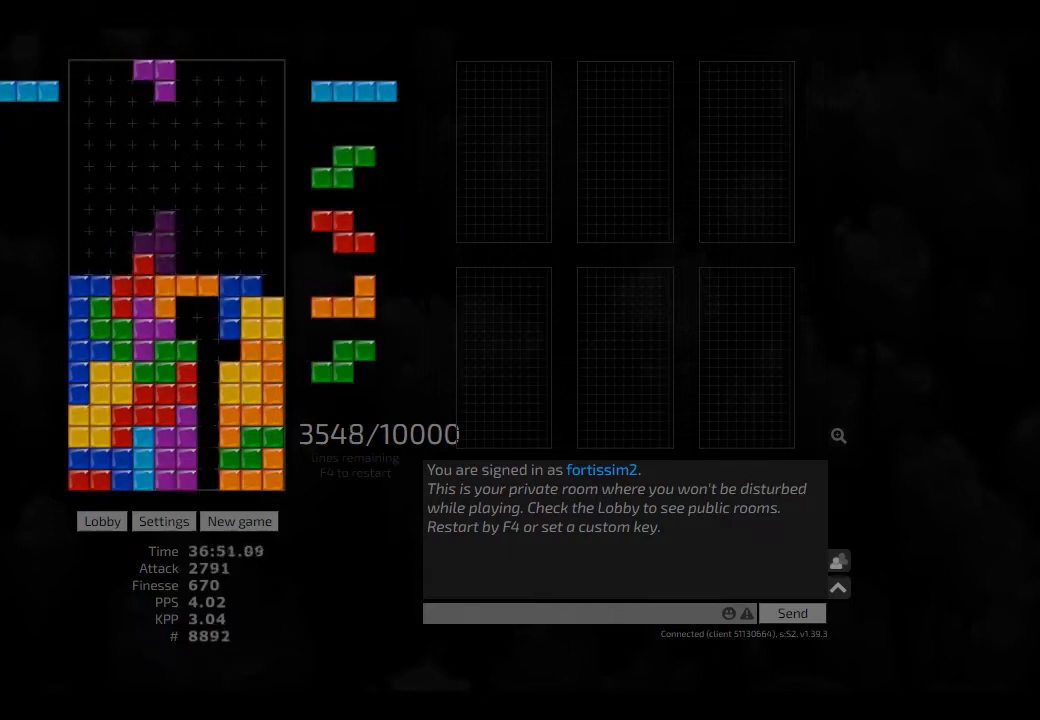
{"keys": [], "events": [[333, "right", "down"], [458, "right", "up"]]}
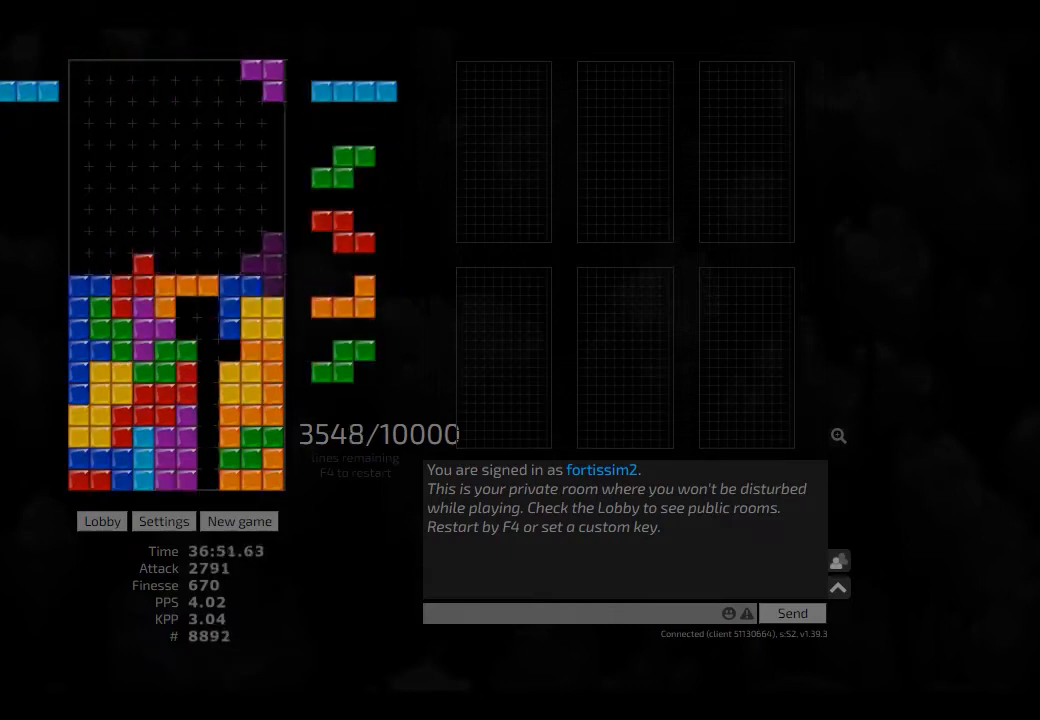
{"keys": ["cw", "left"], "events": [[166, "right", "down"], [250, "right", "up"], [291, "hd", "down"], [375, "hd", "up"], [416, "cw", "down"], [458, "left", "down"]]}
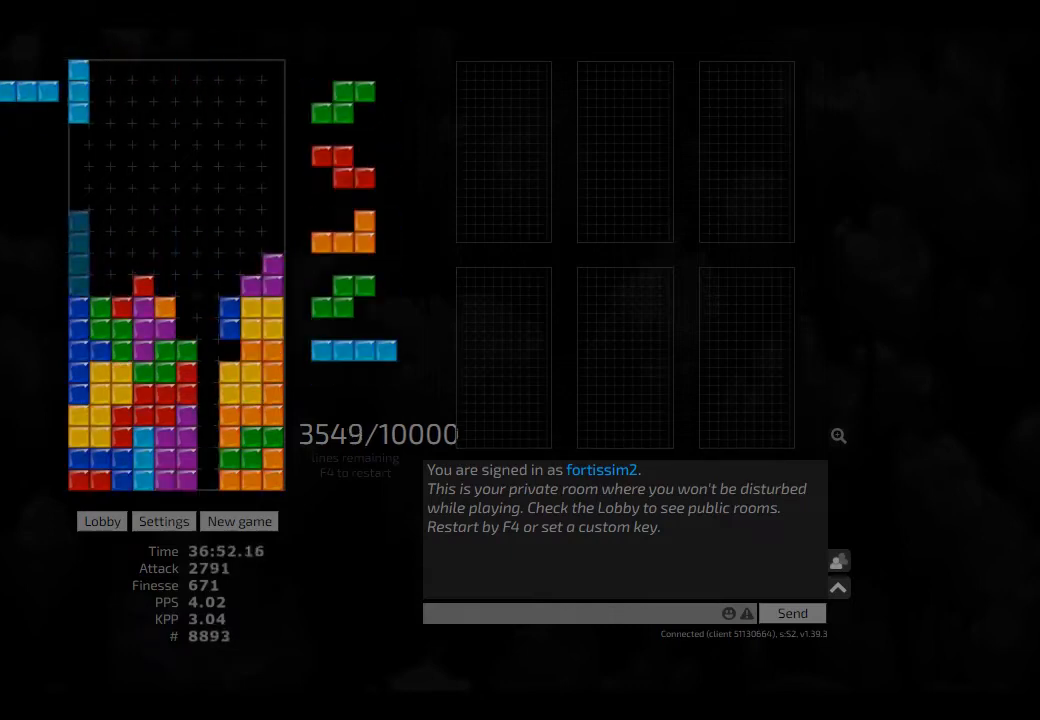
{"keys": ["hd"], "events": [[83, "cw", "up"], [83, "left", "up"], [166, "cw", "down"], [166, "hd", "down"], [166, "right", "down"], [208, "hd", "up"], [250, "cw", "up"], [250, "right", "up"], [333, "hd", "down"], [416, "hd", "up"], [416, "right", "down"], [458, "right", "up"], [500, "hd", "down"]]}
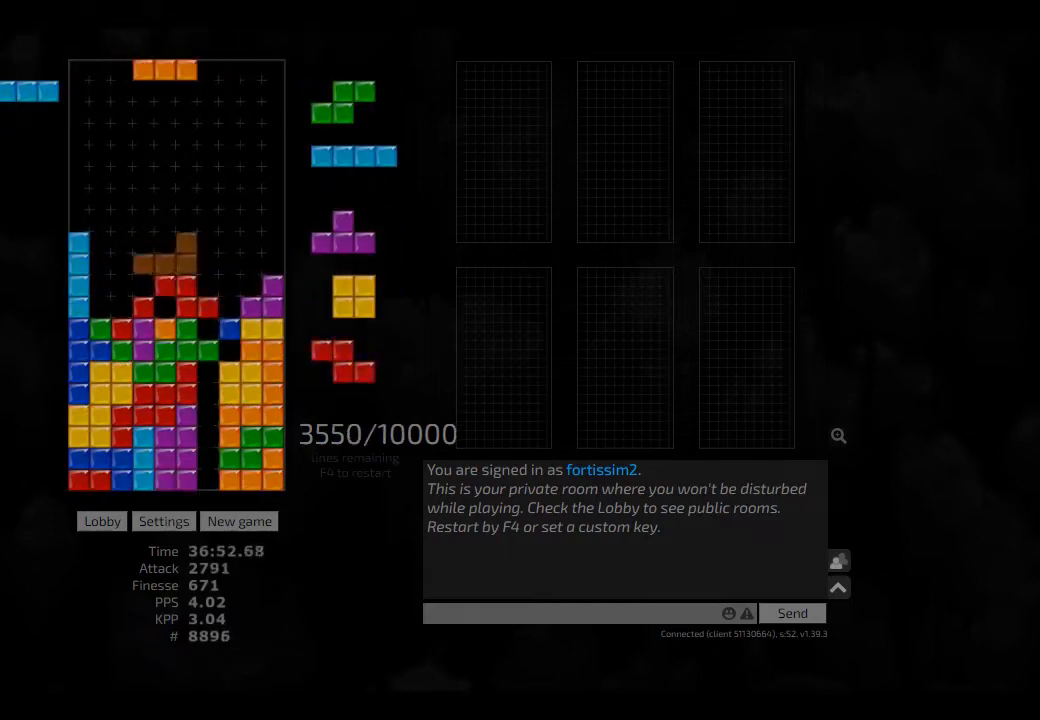
{"keys": [], "events": [[41, "left", "down"], [166, "hd", "up"], [166, "left", "up"]]}
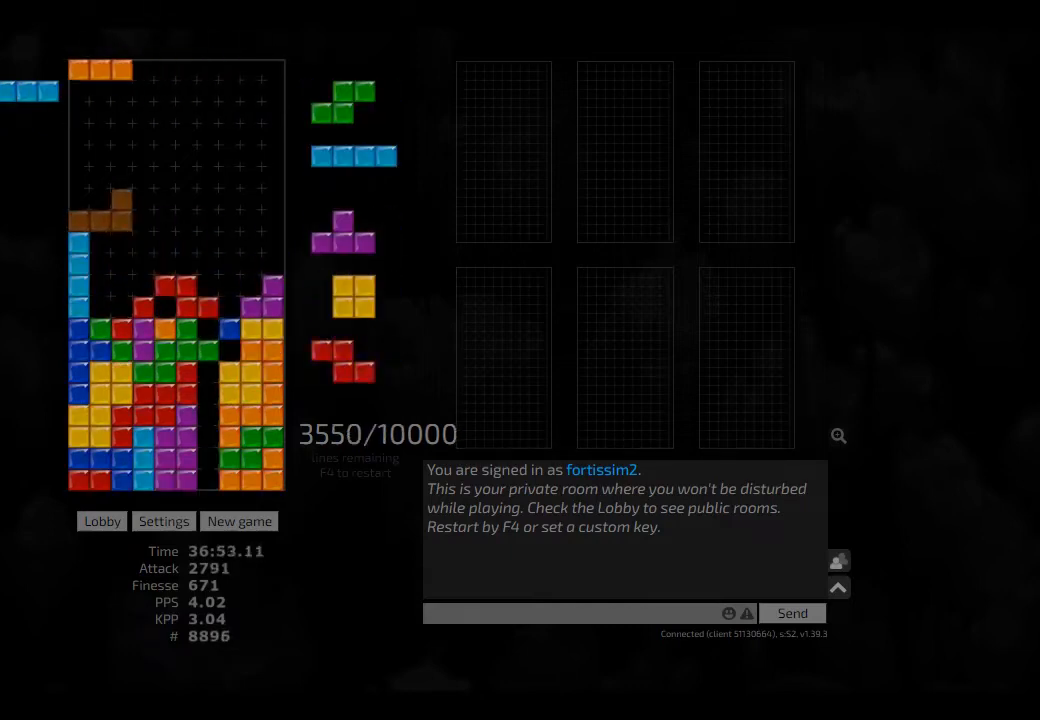
{"keys": [], "events": [[41, "hl", "down"], [41, "right", "down"], [125, "cw", "down"], [166, "hl", "up"], [208, "cw", "up"], [208, "right", "up"], [291, "hd", "down"], [333, "hl", "down"], [333, "right", "down"], [416, "hd", "up"], [458, "hl", "up"], [500, "right", "up"]]}
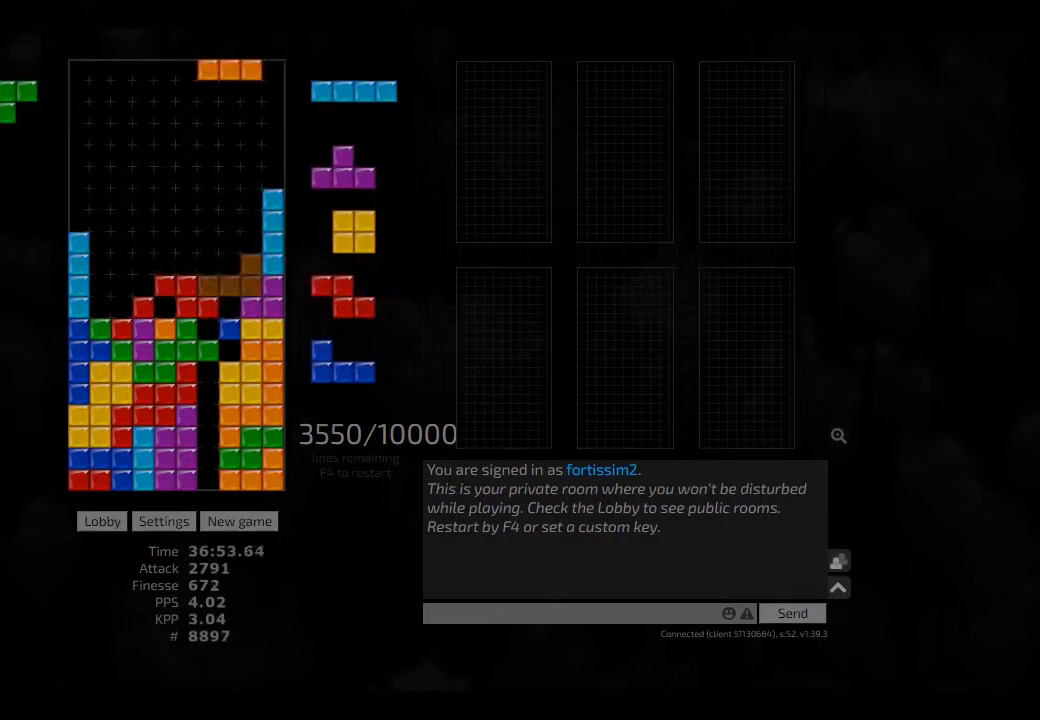
{"keys": ["hd", "left"], "events": [[41, "hd", "down"], [166, "hd", "up"], [166, "left", "down"], [208, "hl", "down"], [333, "hl", "up"], [333, "left", "up"], [333, "right", "down"], [416, "hd", "down"], [416, "right", "up"], [458, "left", "down"]]}
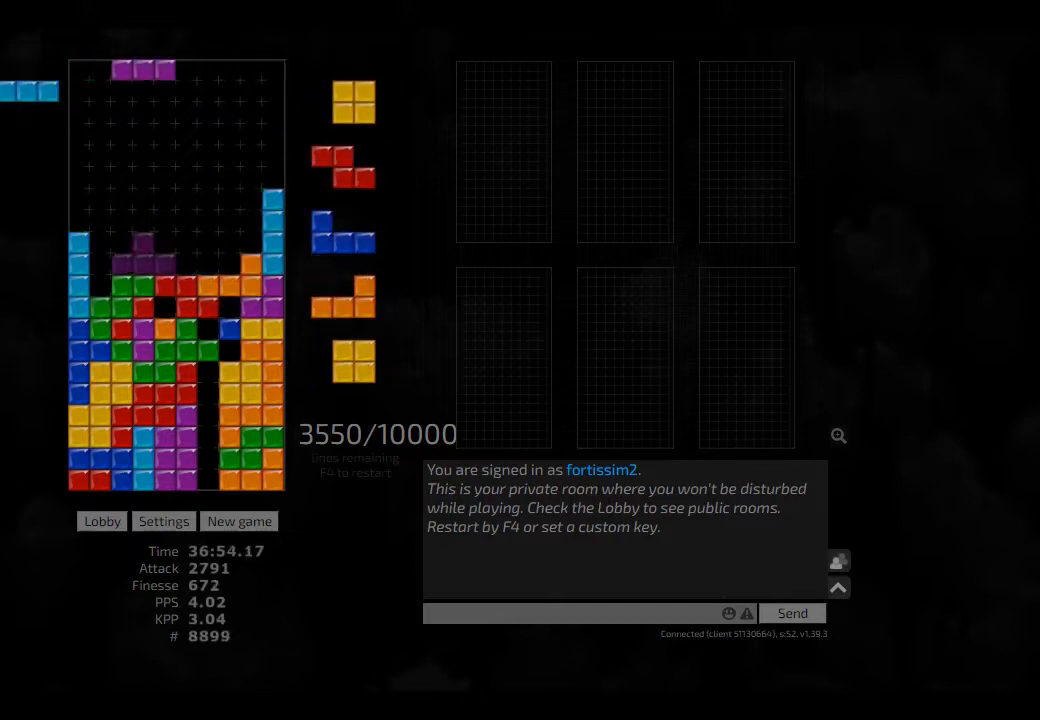
{"keys": ["left"], "events": [[41, "hd", "up"], [83, "cw", "down"], [83, "left", "up"], [166, "cw", "up"], [166, "hd", "down"], [208, "hl", "down"], [208, "left", "down"], [333, "hd", "up"], [333, "hl", "up"], [416, "cw", "down"], [500, "cw", "up"]]}
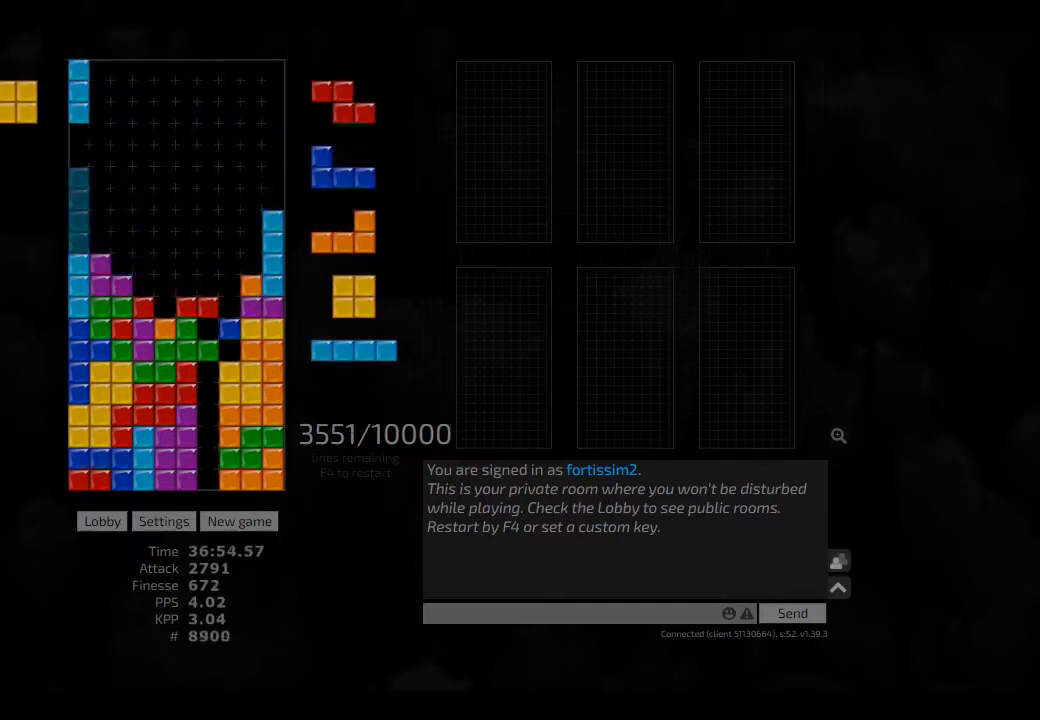
{"keys": ["cw", "right"], "events": [[41, "hd", "down"], [41, "left", "up"], [125, "hl", "down"], [125, "left", "down"], [208, "hd", "up"], [250, "hl", "up"], [291, "left", "up"], [291, "right", "down"], [333, "right", "up"], [375, "hd", "down"], [458, "right", "down"], [500, "cw", "down"], [500, "hd", "up"]]}